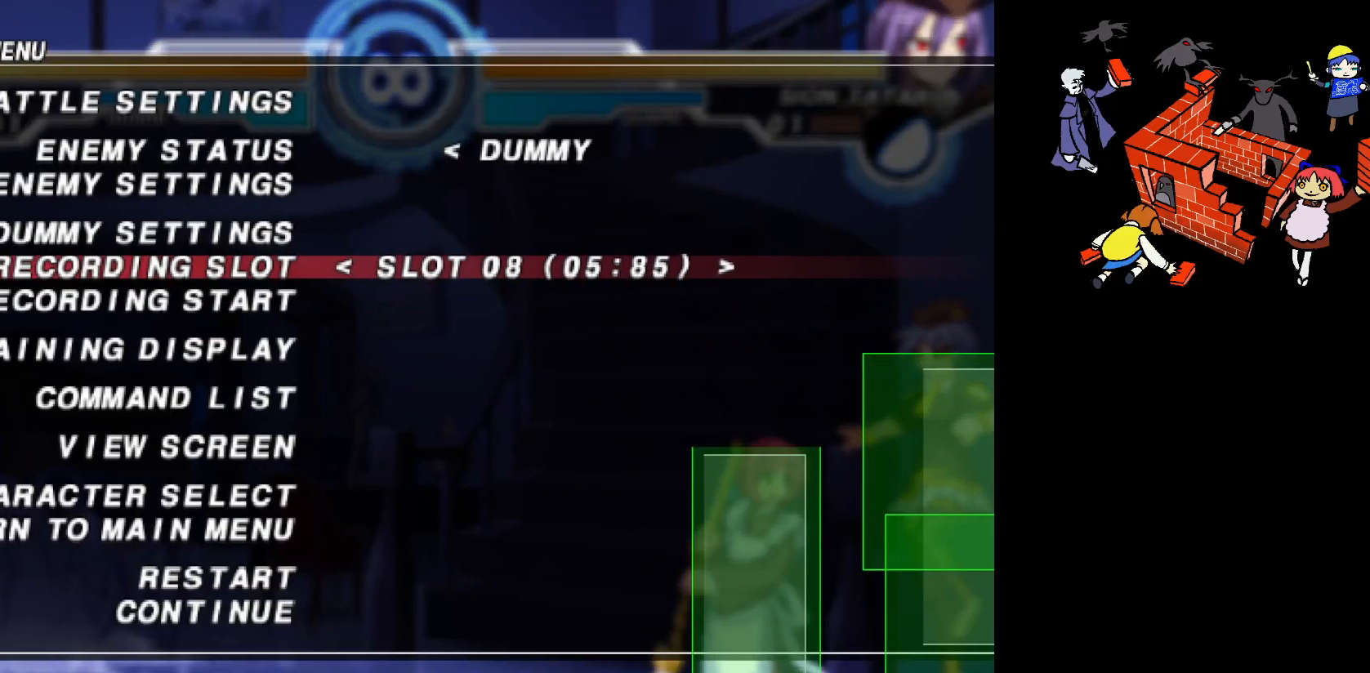
Gameplay with a controller (arcade stick); each line is a JSON object with the inputs held at the frame after it. "events" lists button and stick changes between this image and that frame as [ms after this image, input, new state], when the widget could be followed in between. Not read: L3 R3.
{"buttons": [], "events": [[350, "R2", "down"], [450, "R2", "up"]]}
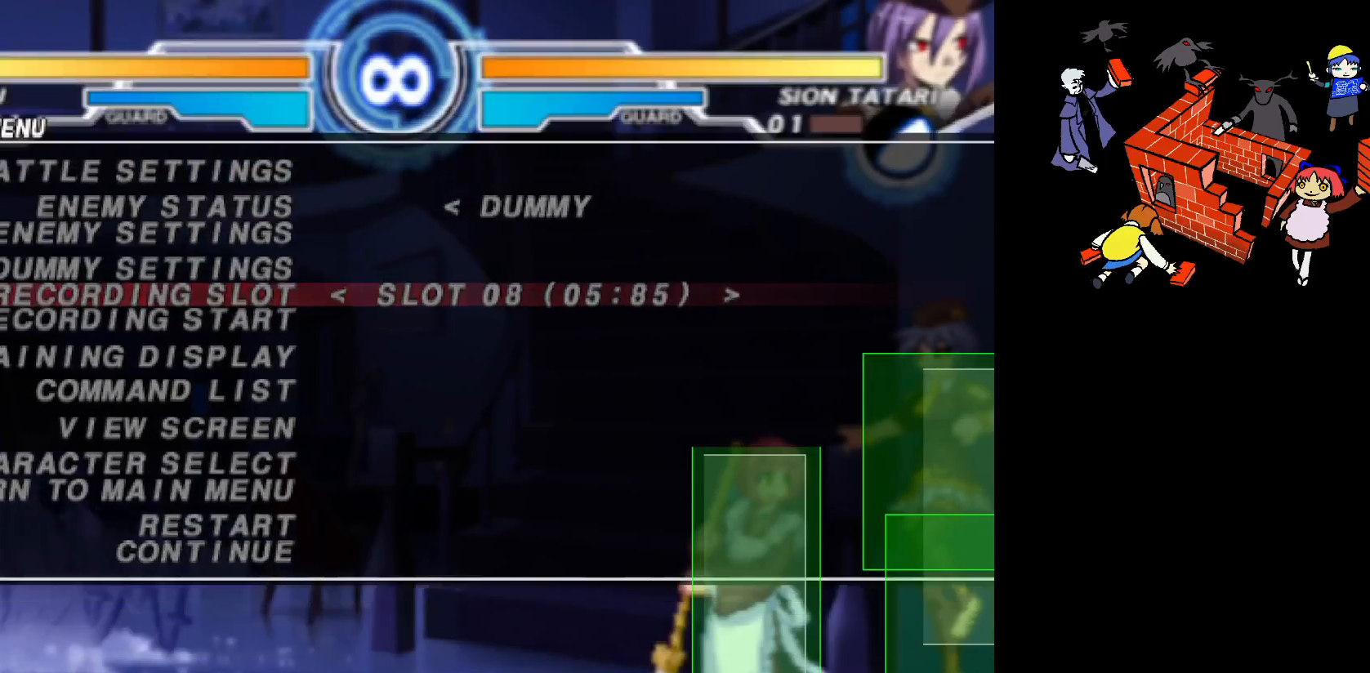
{"buttons": [], "events": [[133, "SQUARE", "down"], [217, "SQUARE", "up"]]}
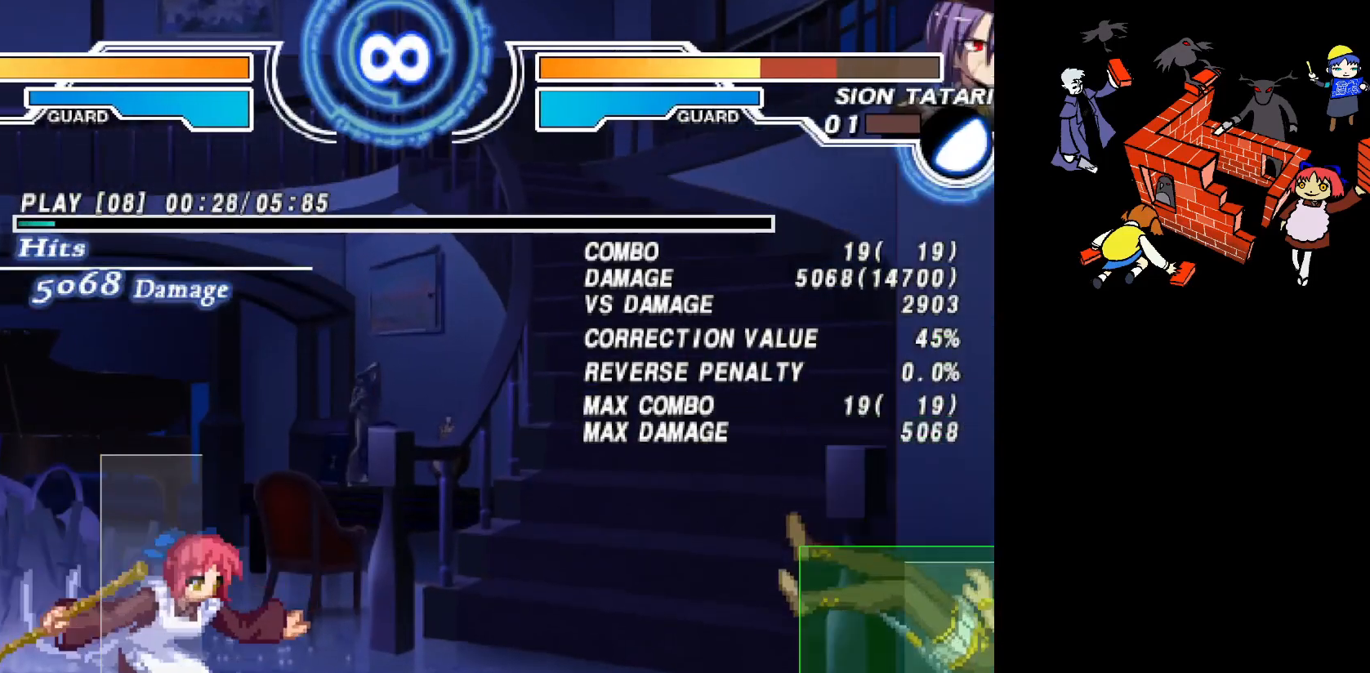
{"buttons": ["DPAD_RIGHT"]}
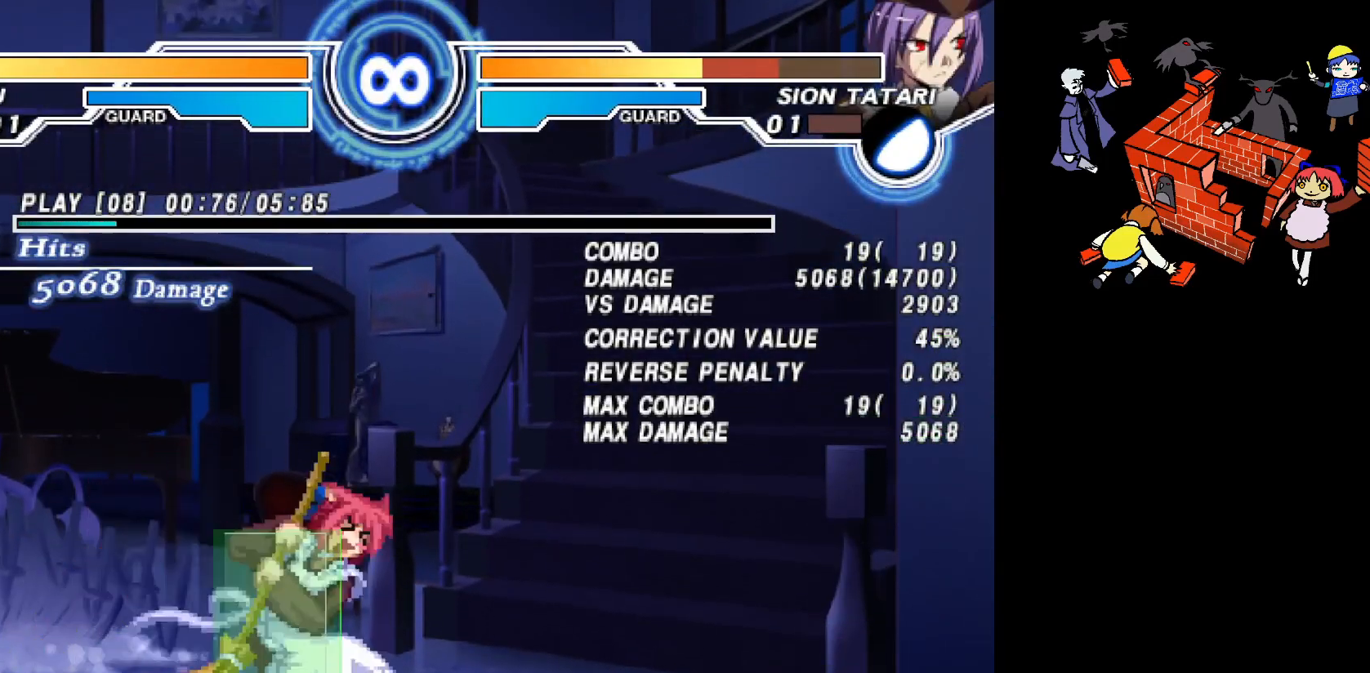
{"buttons": ["DPAD_UP"], "events": [[267, "DPAD_DOWN", "down"], [300, "DPAD_RIGHT", "up"], [300, "L2", "down"], [350, "L2", "up"], [400, "DPAD_DOWN", "up"], [417, "CIRCLE", "down"], [467, "DPAD_UP", "down"], [483, "CIRCLE", "up"]]}
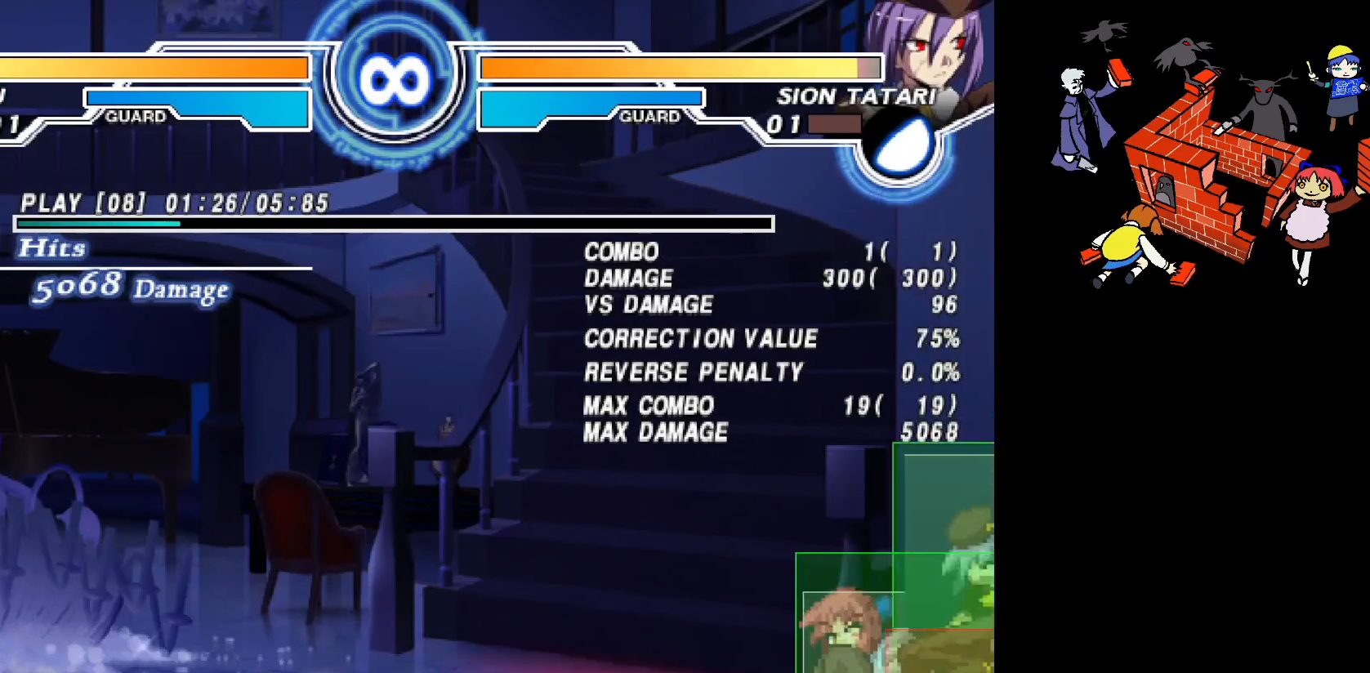
{"buttons": [], "events": [[67, "DPAD_UP", "up"], [83, "DPAD_LEFT", "down"], [183, "R2", "down"], [233, "R2", "up"], [300, "DPAD_LEFT", "up"]]}
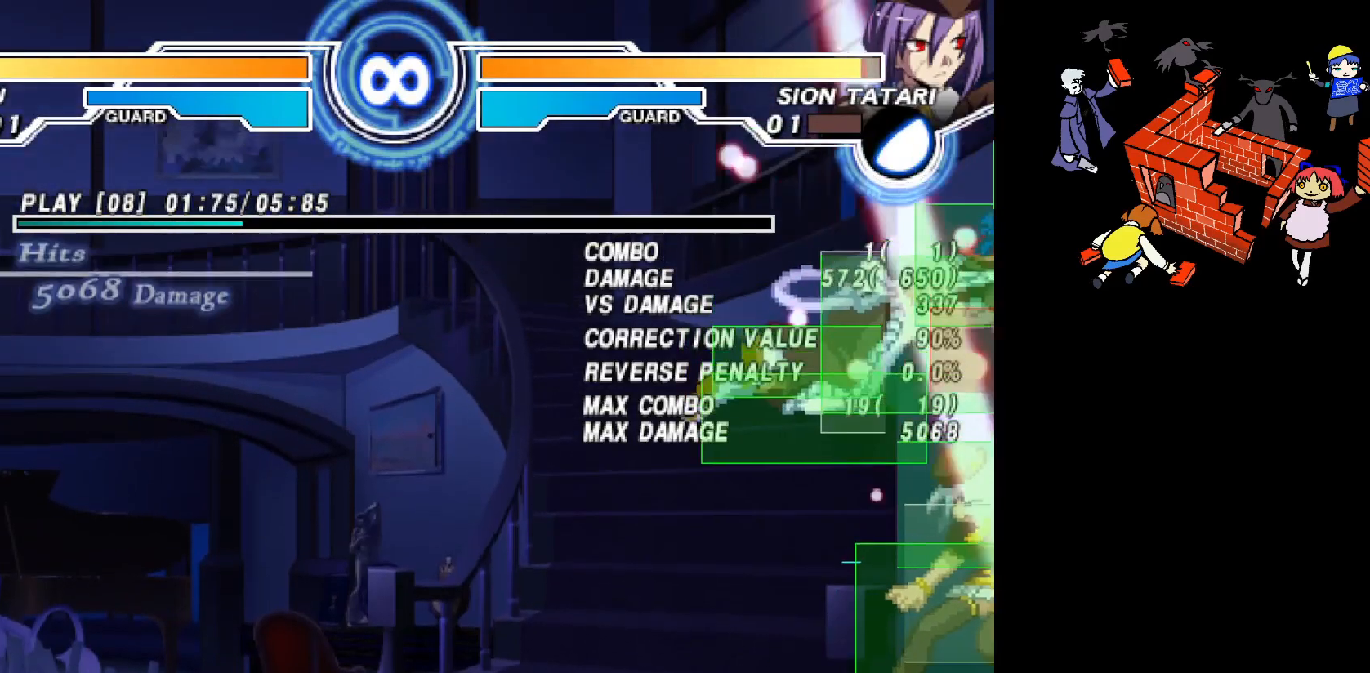
{"buttons": [], "events": [[83, "SQUARE", "down"], [117, "SQUARE", "up"]]}
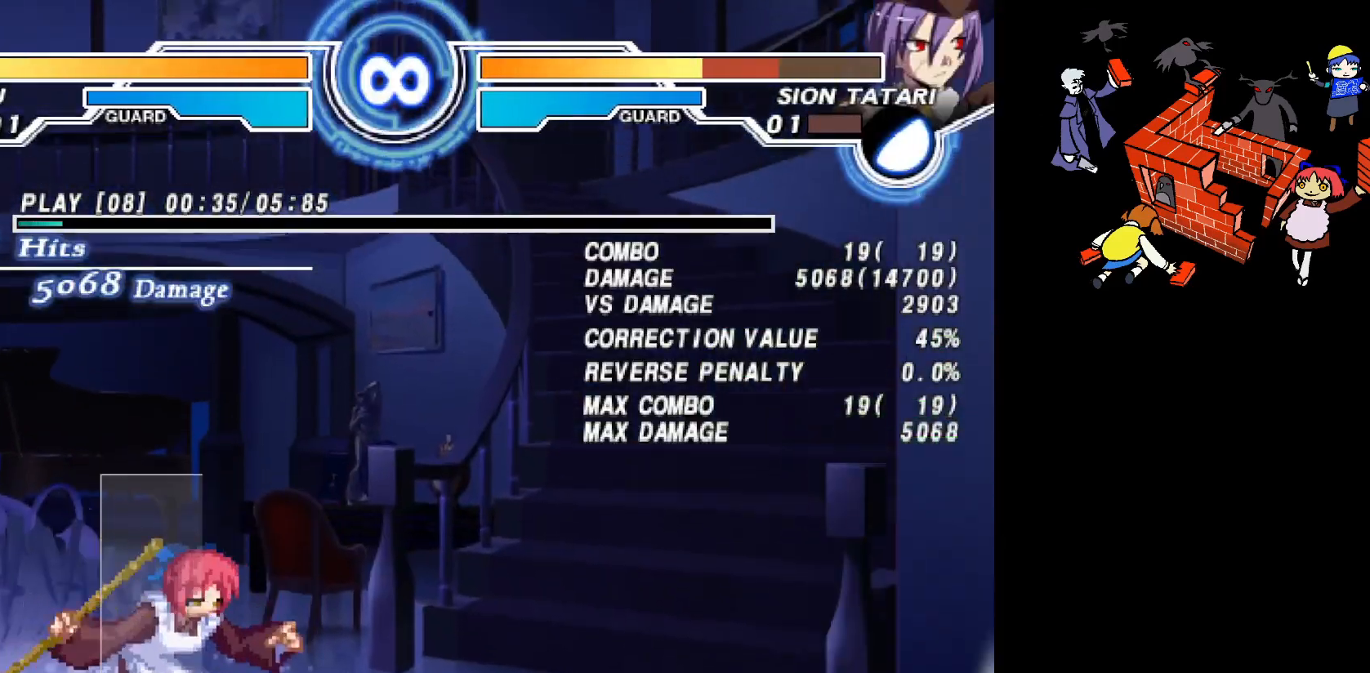
{"buttons": ["DPAD_RIGHT"], "events": [[133, "DPAD_RIGHT", "down"], [200, "DPAD_RIGHT", "up"], [283, "DPAD_RIGHT", "down"]]}
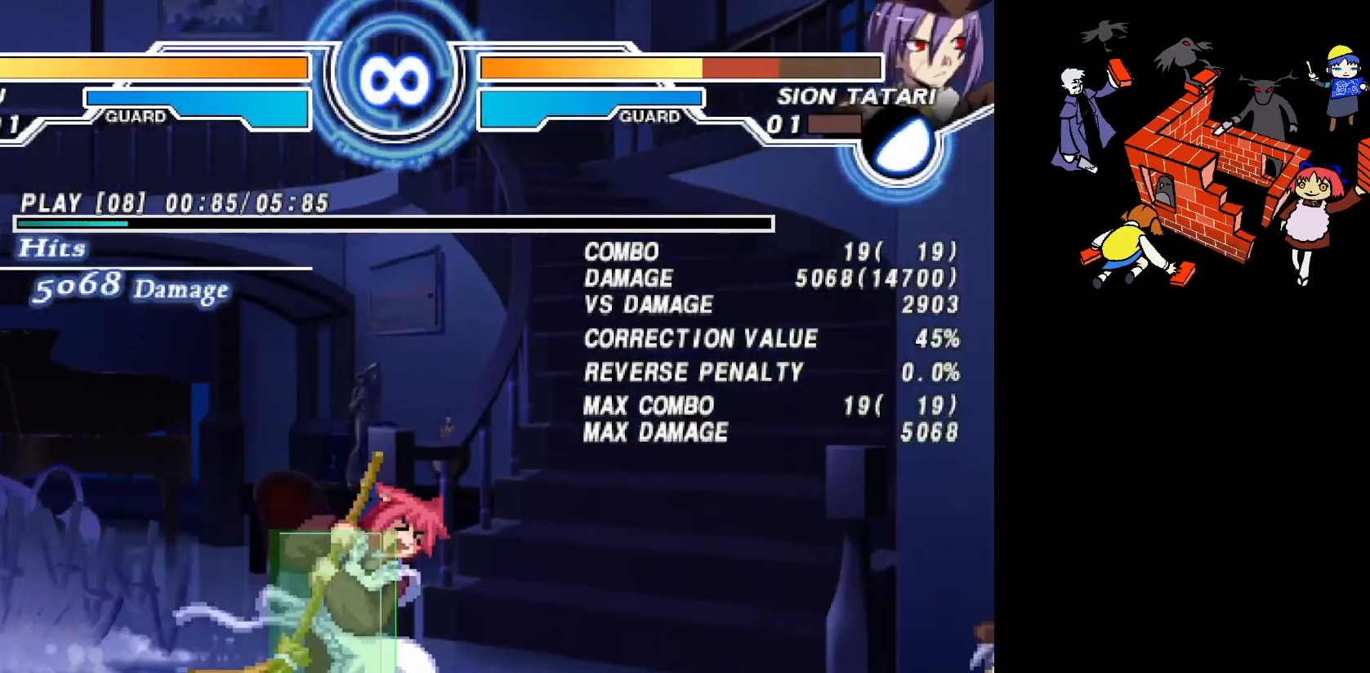
{"buttons": ["DPAD_UP"], "events": [[183, "DPAD_DOWN", "down"], [217, "DPAD_RIGHT", "up"], [267, "L2", "down"], [317, "L2", "up"], [333, "DPAD_DOWN", "up"], [367, "CIRCLE", "down"], [433, "DPAD_UP", "down"], [450, "CIRCLE", "up"]]}
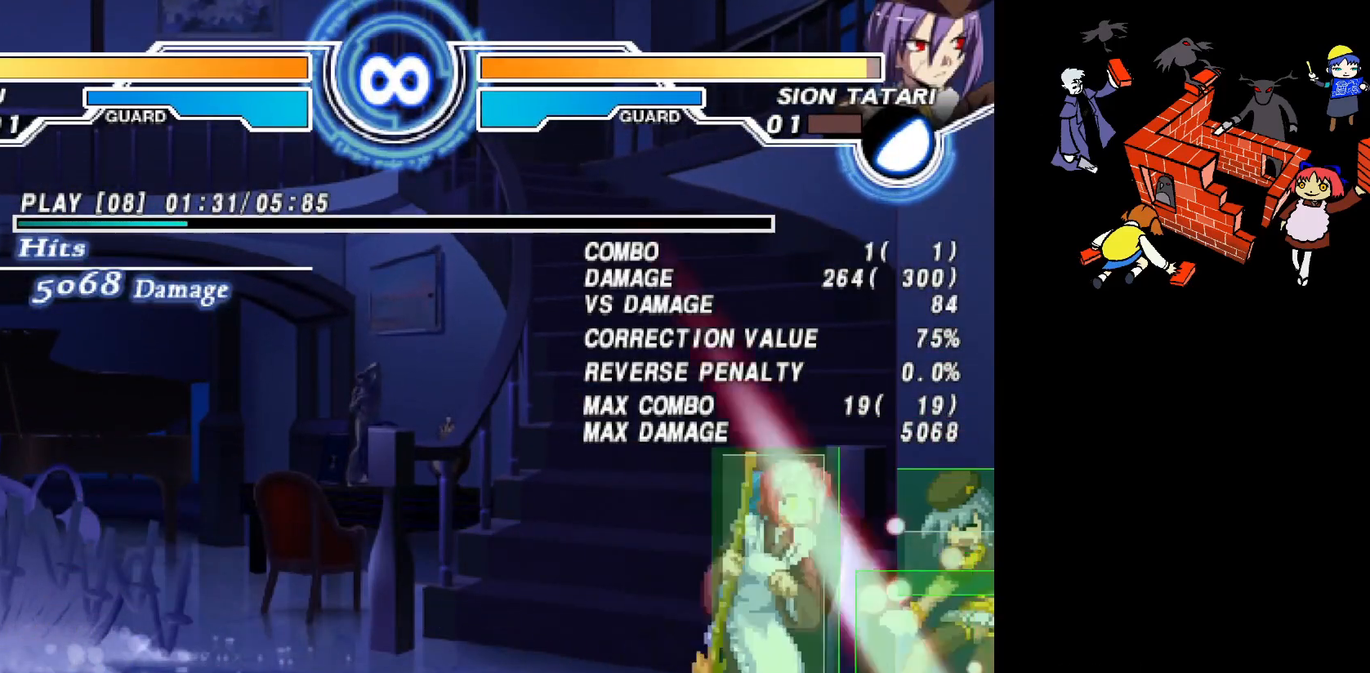
{"buttons": [], "events": [[33, "DPAD_UP", "up"], [50, "DPAD_LEFT", "down"], [133, "R2", "down"], [183, "R2", "up"], [217, "DPAD_LEFT", "up"]]}
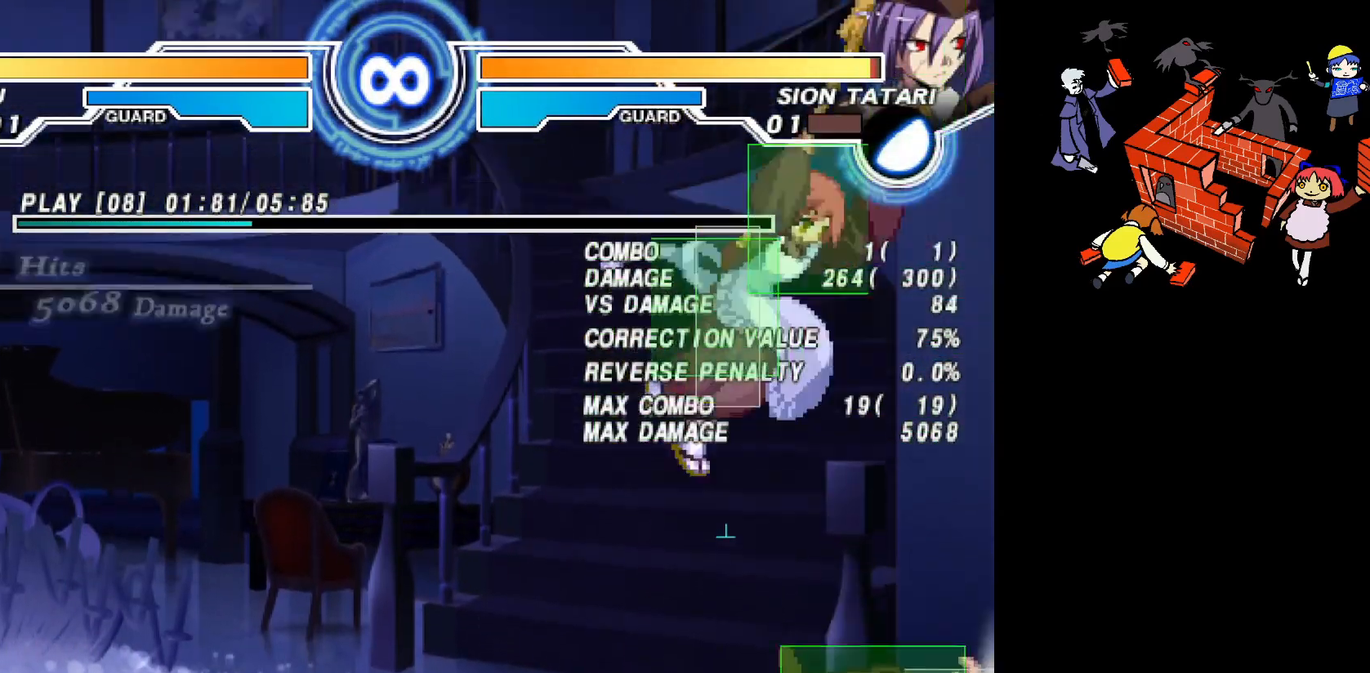
{"buttons": [], "events": [[33, "SQUARE", "down"], [133, "SQUARE", "up"]]}
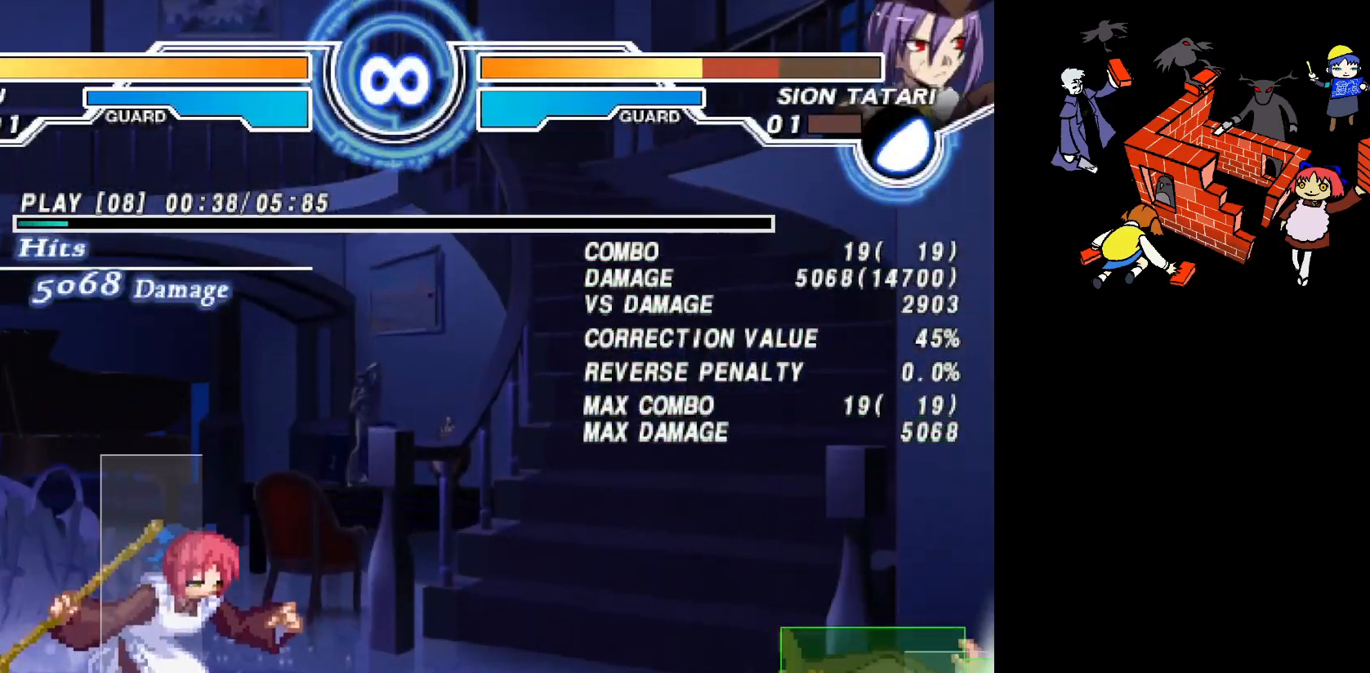
{"buttons": ["DPAD_RIGHT"], "events": [[33, "DPAD_RIGHT", "down"], [100, "DPAD_RIGHT", "up"], [183, "DPAD_RIGHT", "down"]]}
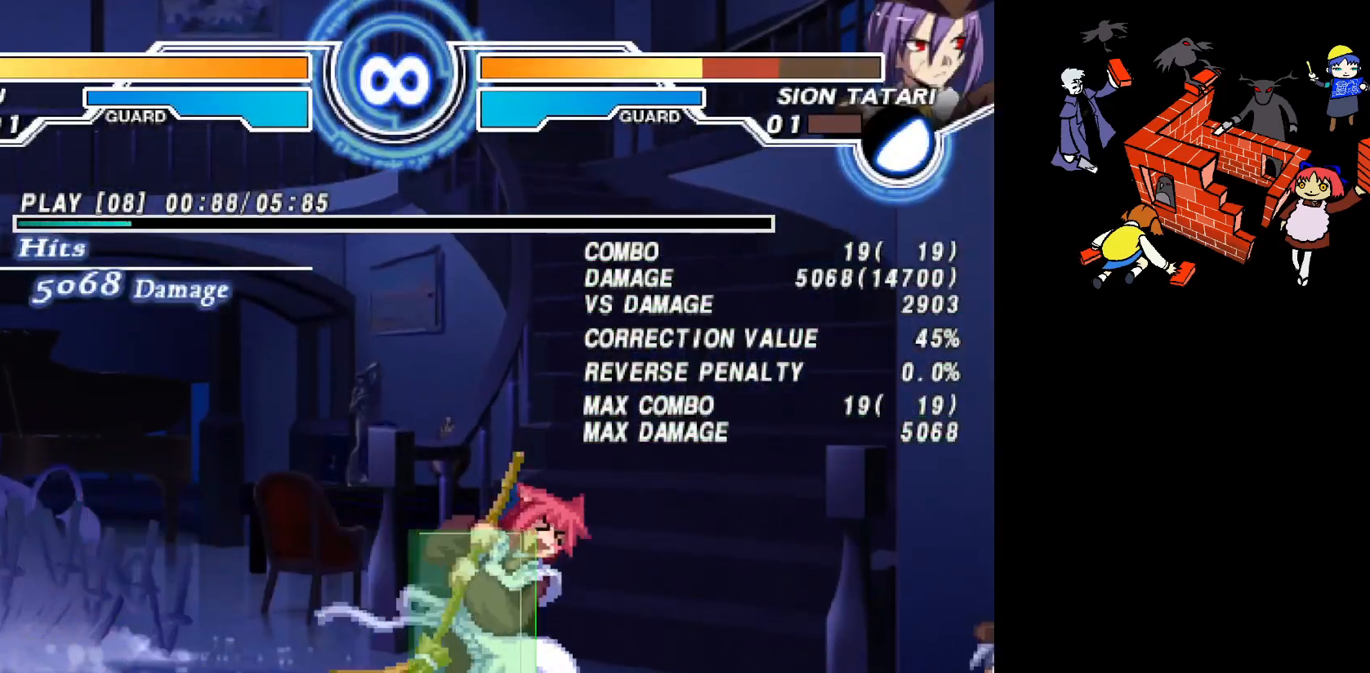
{"buttons": [], "events": [[133, "DPAD_DOWN", "down"], [150, "DPAD_RIGHT", "up"], [150, "L2", "down"], [217, "L2", "up"], [267, "DPAD_DOWN", "up"], [317, "CIRCLE", "down"], [383, "CIRCLE", "up"], [383, "DPAD_UP", "down"], [500, "DPAD_UP", "up"]]}
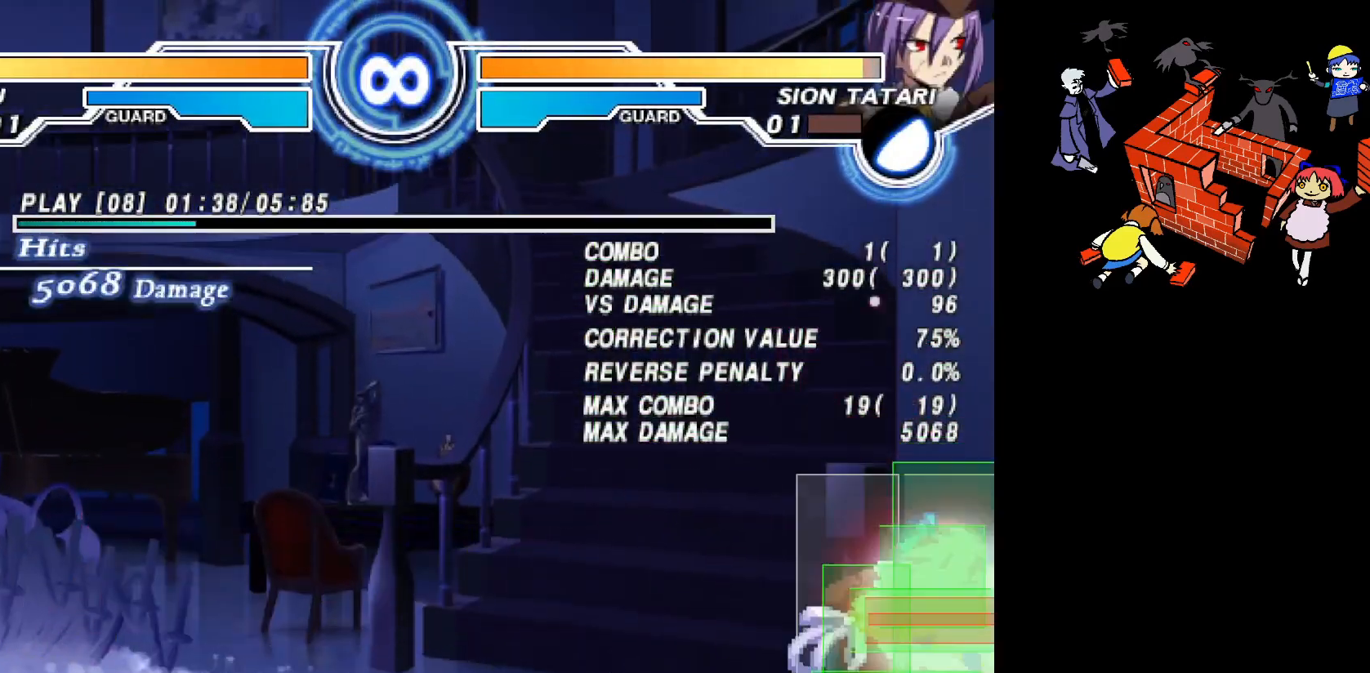
{"buttons": [], "events": [[33, "DPAD_LEFT", "down"], [50, "R2", "down"], [117, "R2", "up"], [500, "DPAD_LEFT", "up"]]}
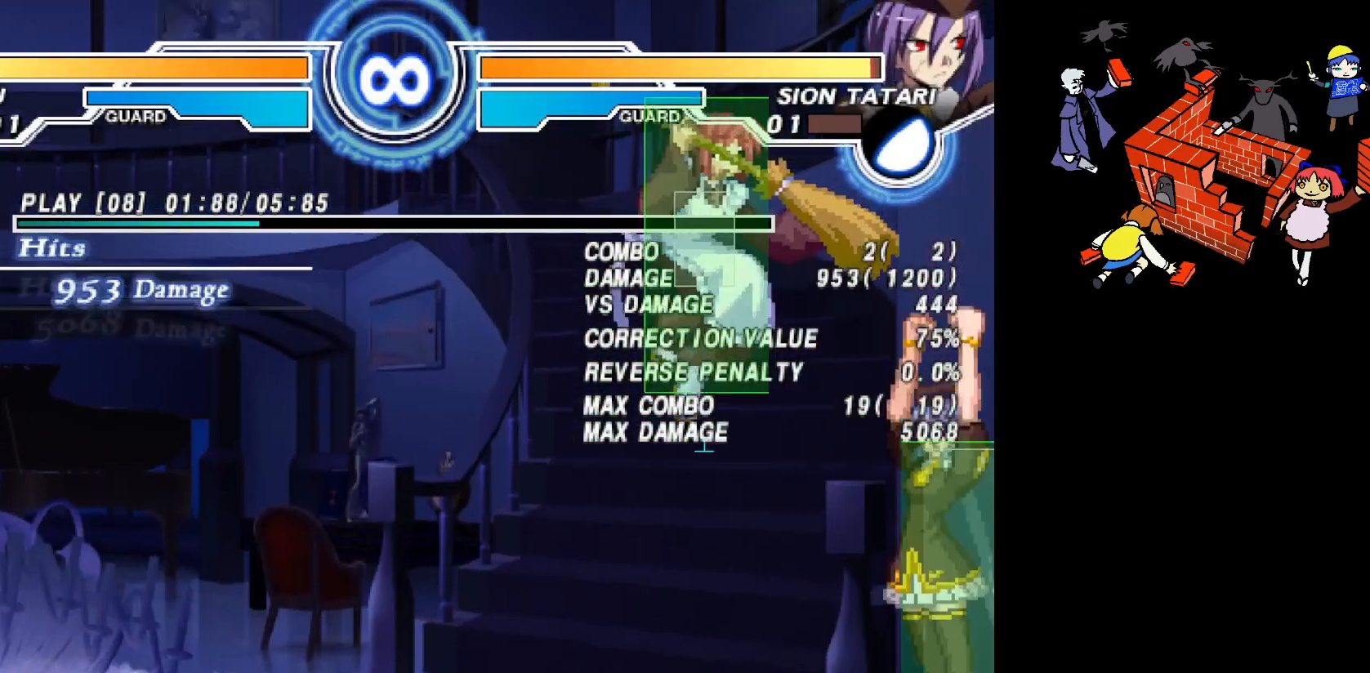
{"buttons": [], "events": [[300, "SQUARE", "down"], [350, "SQUARE", "up"]]}
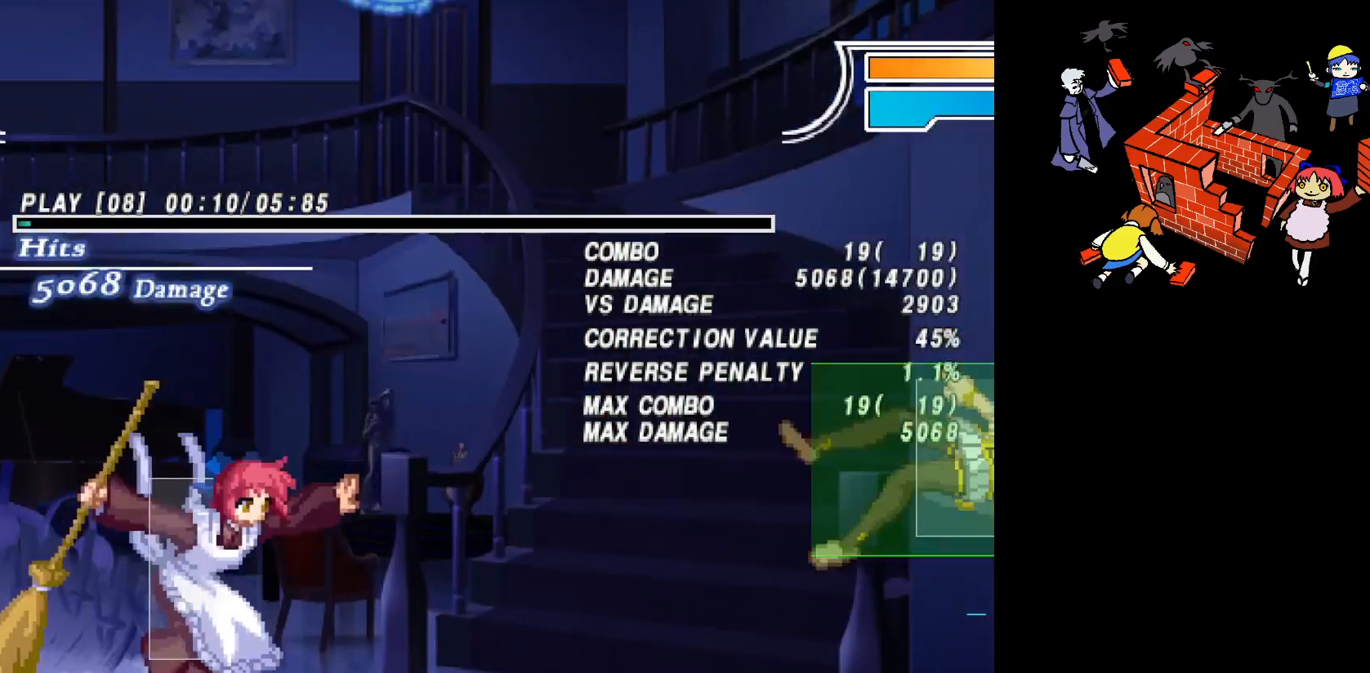
{"buttons": ["DPAD_RIGHT"], "events": [[183, "DPAD_RIGHT", "down"], [233, "DPAD_RIGHT", "up"], [333, "DPAD_RIGHT", "down"], [417, "DPAD_RIGHT", "up"], [467, "DPAD_RIGHT", "down"]]}
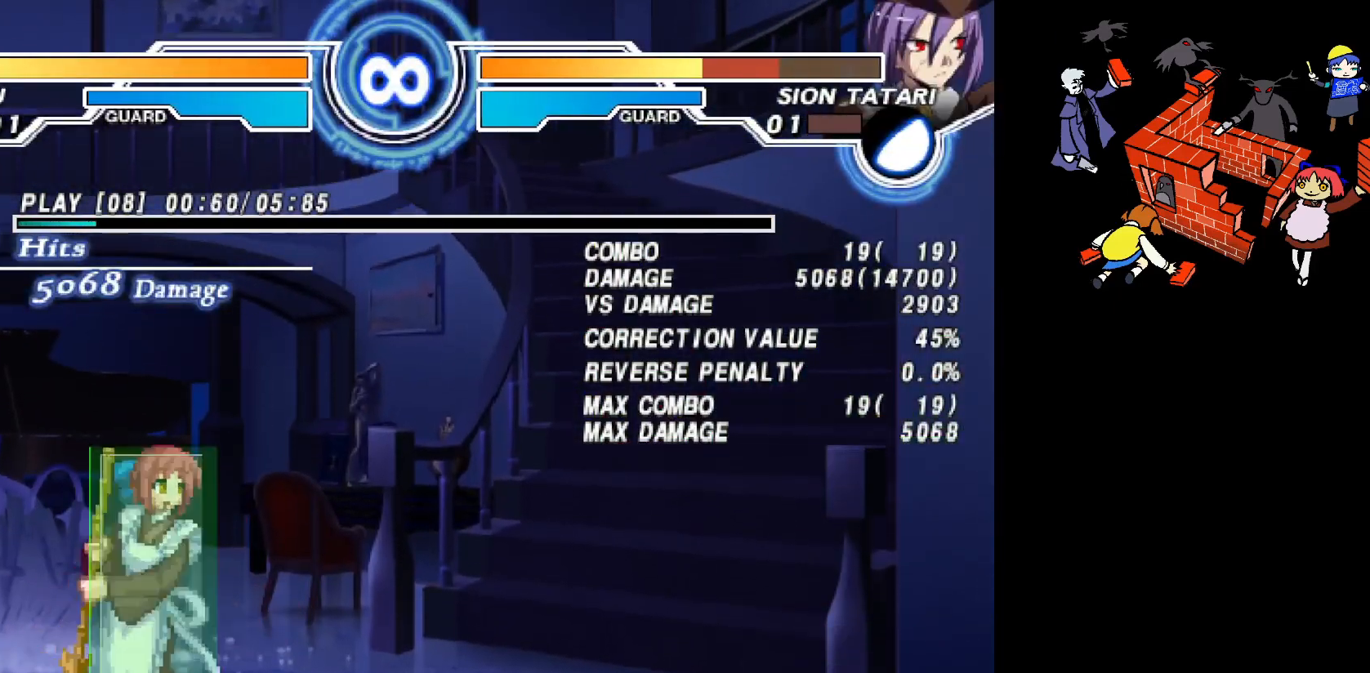
{"buttons": ["DPAD_DOWN"], "events": [[400, "DPAD_DOWN", "down"], [417, "DPAD_RIGHT", "up"], [417, "L2", "down"], [483, "L2", "up"]]}
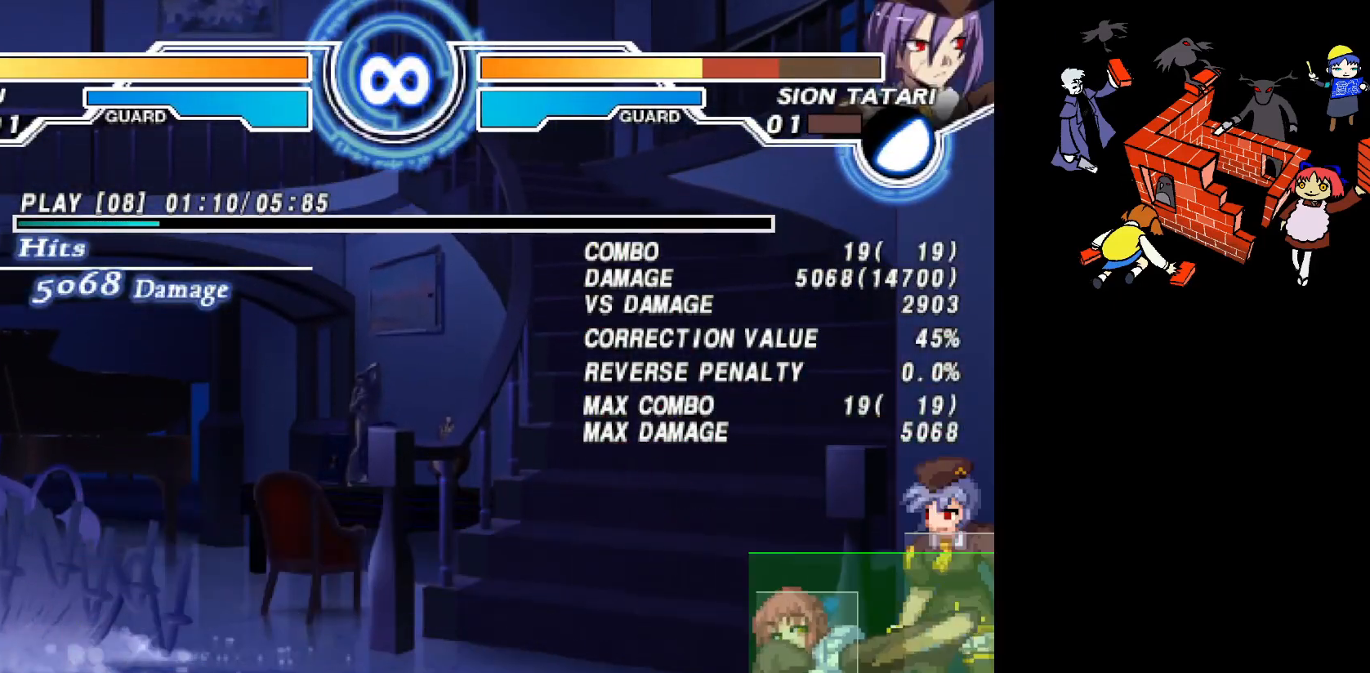
{"buttons": ["DPAD_DOWN", "DPAD_LEFT"], "events": [[50, "DPAD_DOWN", "up"], [83, "CIRCLE", "down"], [150, "CIRCLE", "up"], [250, "DPAD_LEFT", "down"], [317, "R2", "down"], [333, "DPAD_DOWN", "down"], [383, "R2", "up"]]}
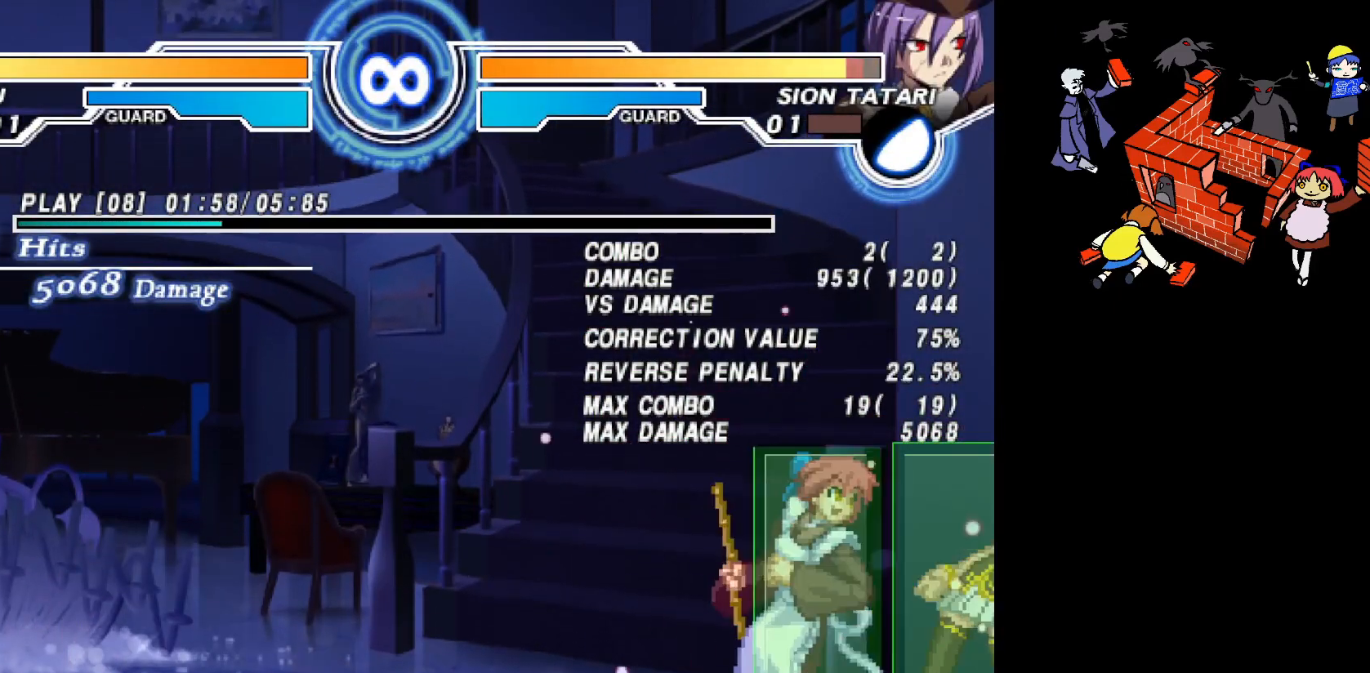
{"buttons": ["DPAD_DOWN"], "events": [[433, "CIRCLE", "down"], [433, "DPAD_LEFT", "up"], [467, "CIRCLE", "up"]]}
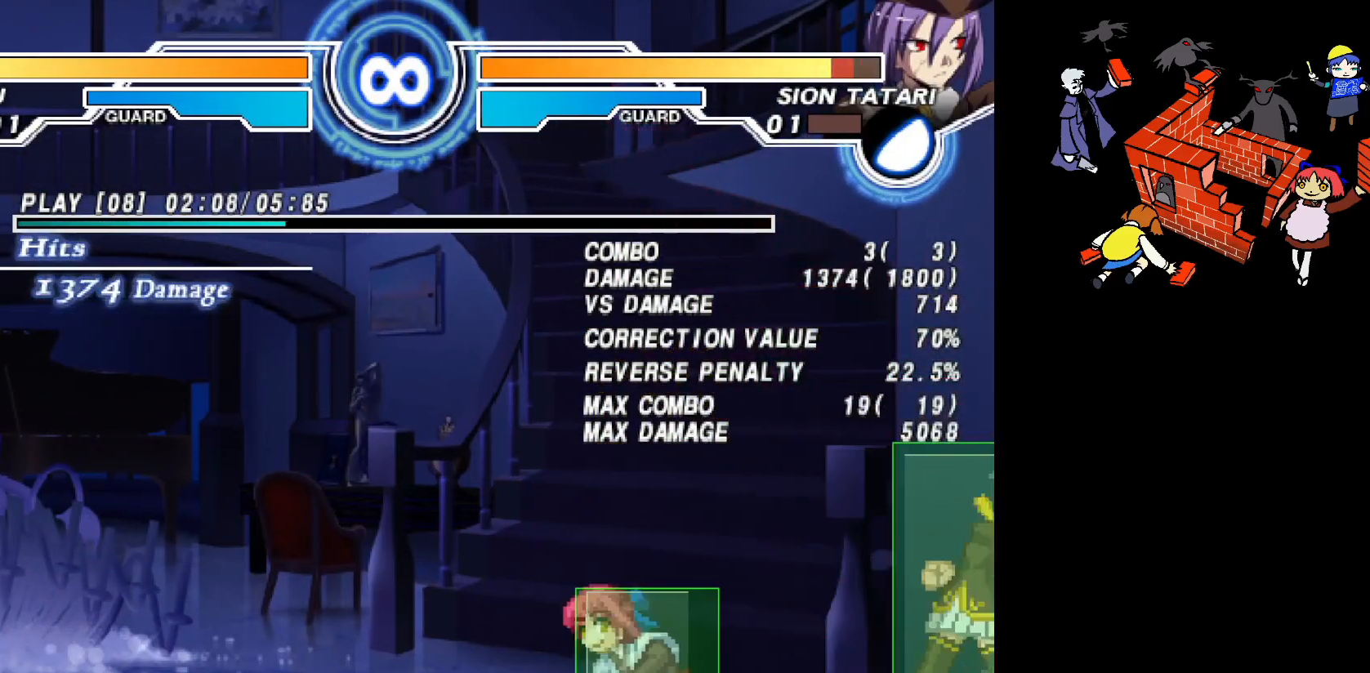
{"buttons": [], "events": [[200, "DPAD_DOWN", "up"]]}